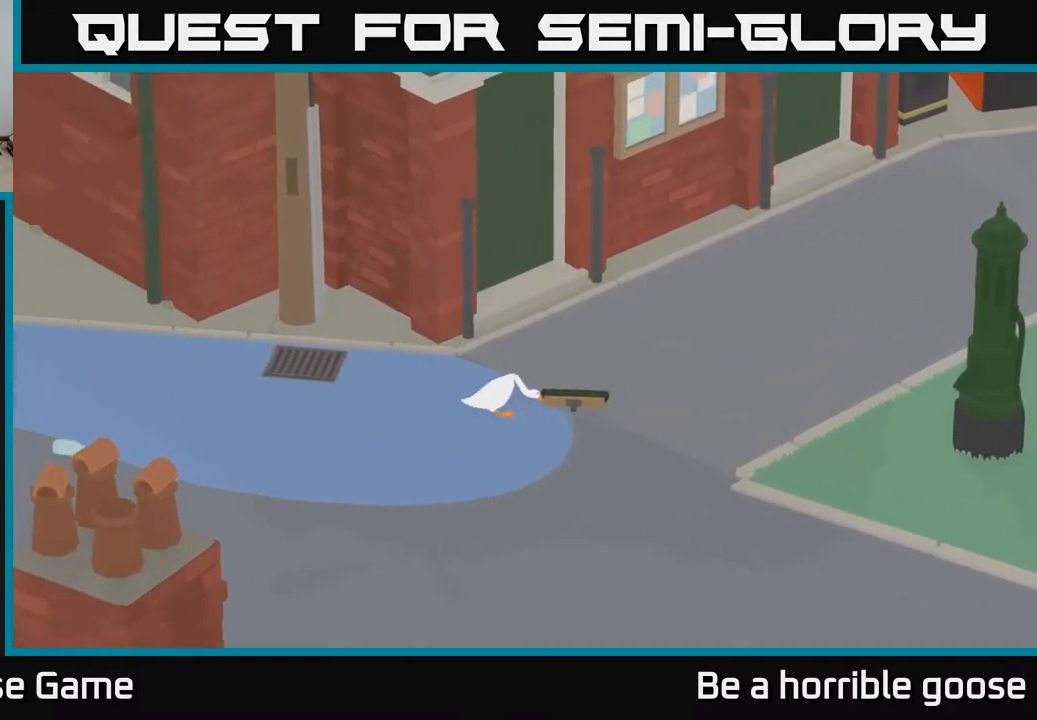
Gameplay with a controller (Xbox layout); each line is a JSON object with the inputs held at the frame after it. "events" lists button and stick changes between this image and that frame as [ms after this image, input, new state], when the widget could be followed in between.
{"buttons": ["A"], "left_stick": "left", "right_stick": "center", "events": []}
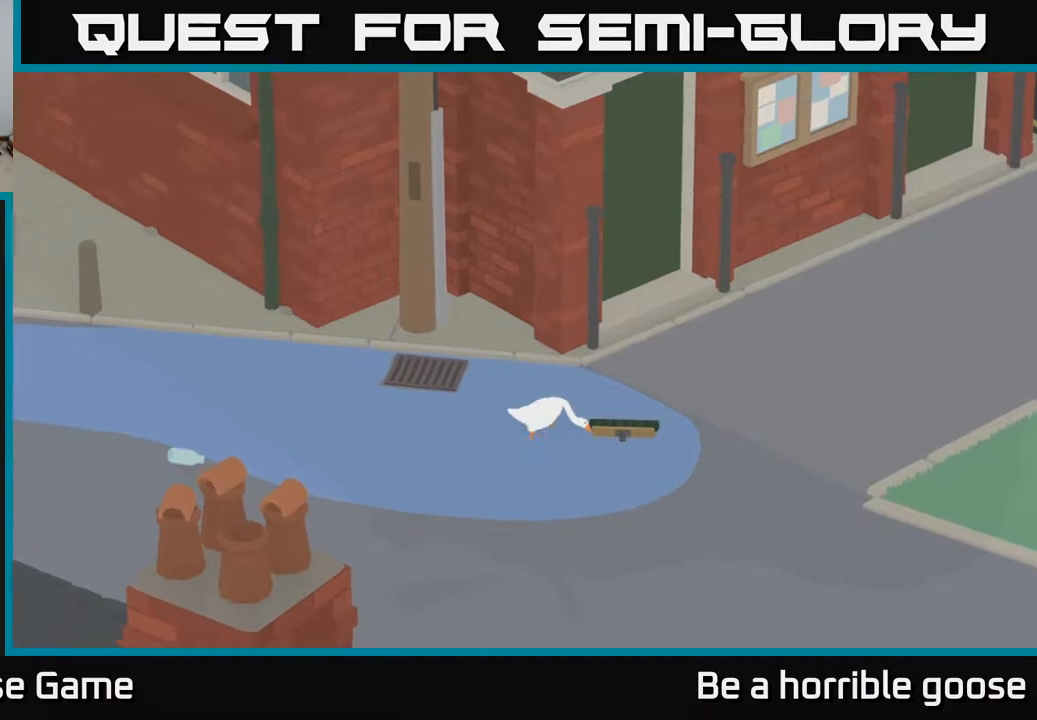
{"buttons": [], "left_stick": "down", "right_stick": "center", "events": [[300, "A", "up"], [417, "B", "down"], [467, "left_stick", "down"], [500, "B", "up"]]}
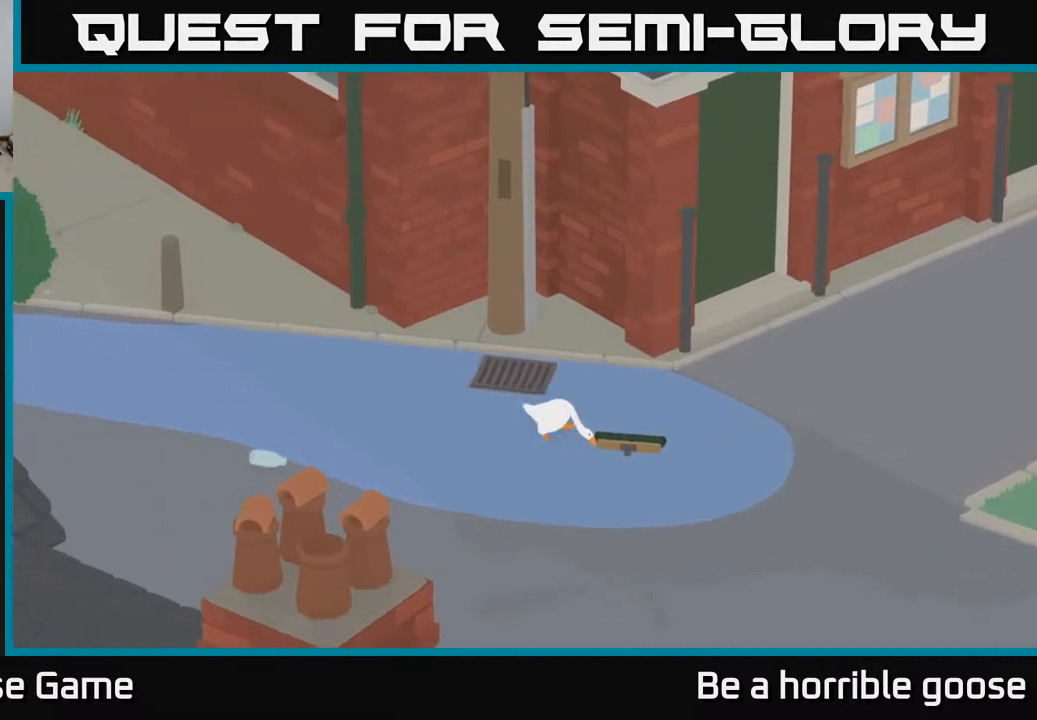
{"buttons": ["A"], "left_stick": "down-right", "right_stick": "center", "events": [[183, "A", "down"], [433, "left_stick", "down-right"]]}
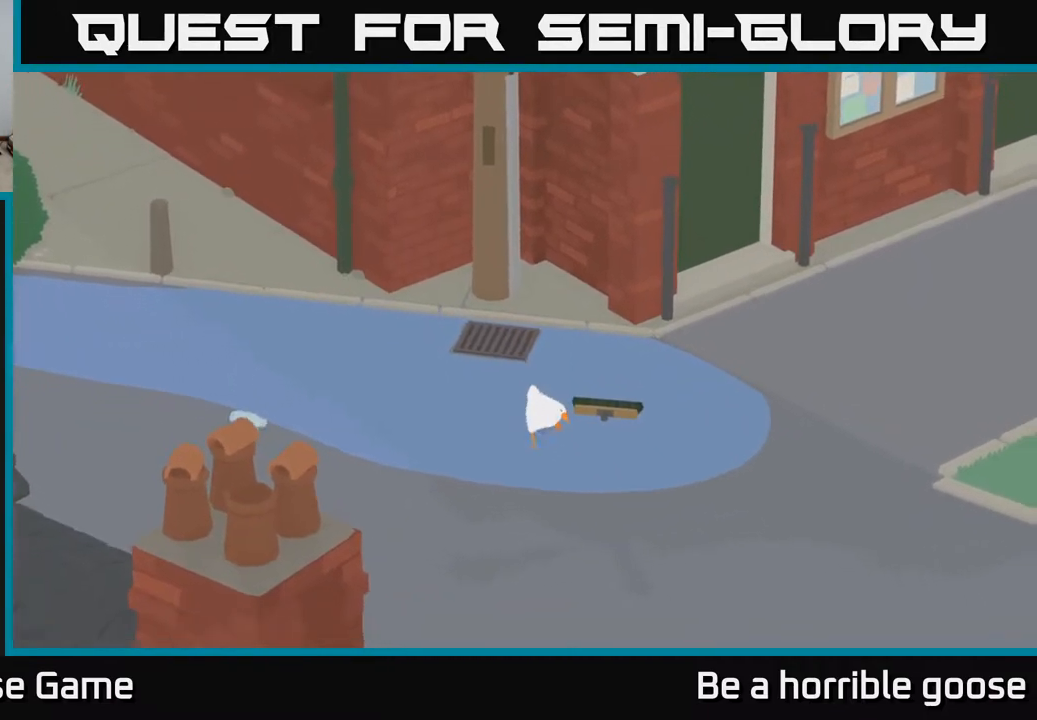
{"buttons": ["A"], "left_stick": "down-right", "right_stick": "center", "events": []}
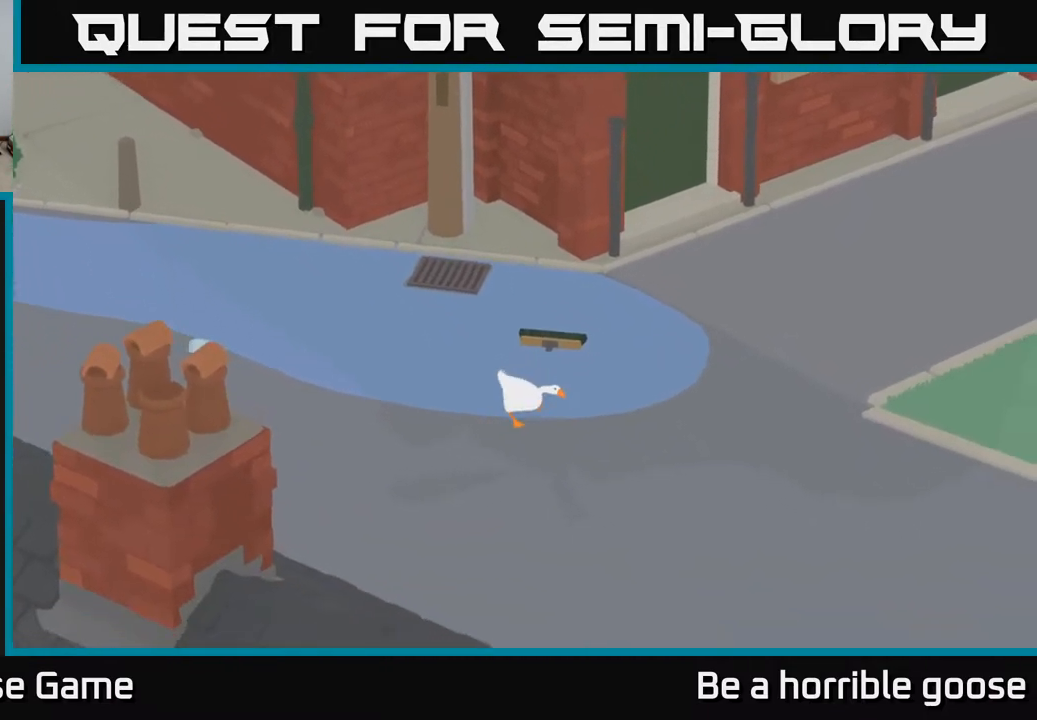
{"buttons": ["A"], "left_stick": "down-right", "right_stick": "center", "events": []}
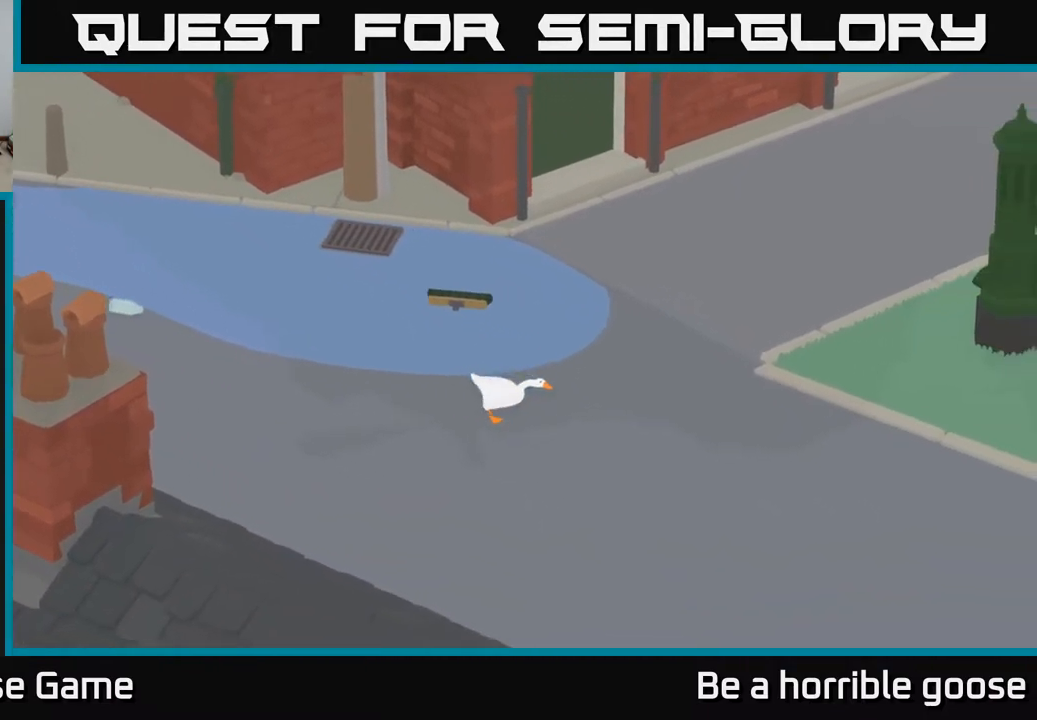
{"buttons": ["A"], "left_stick": "down-right", "right_stick": "center", "events": []}
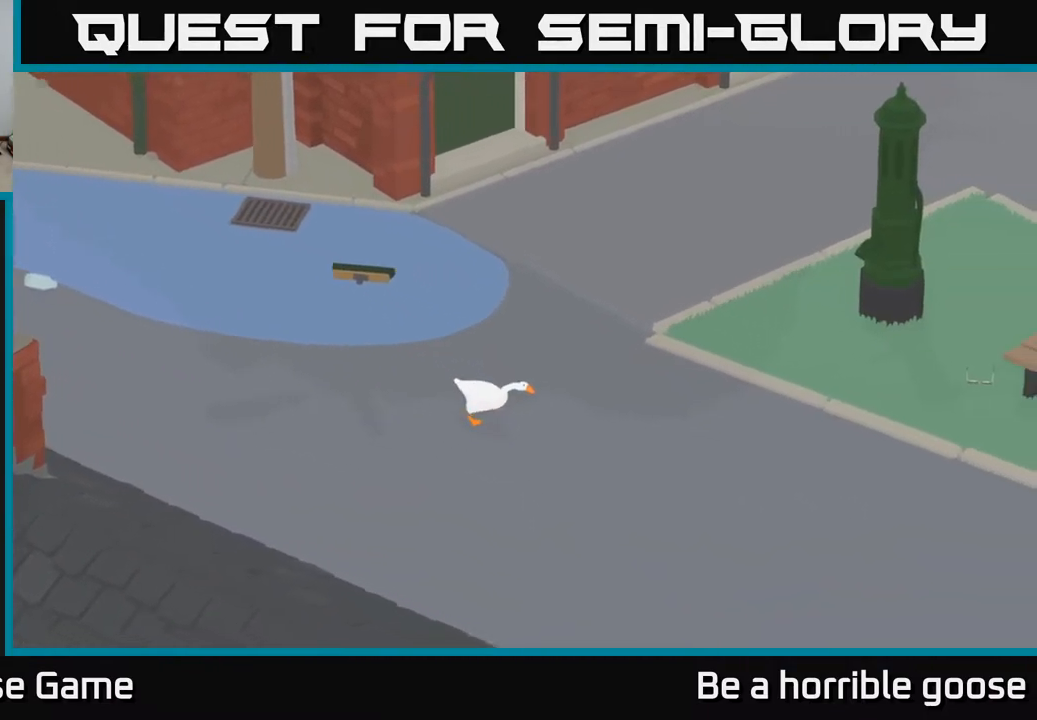
{"buttons": ["A"], "left_stick": "down-right", "right_stick": "center", "events": []}
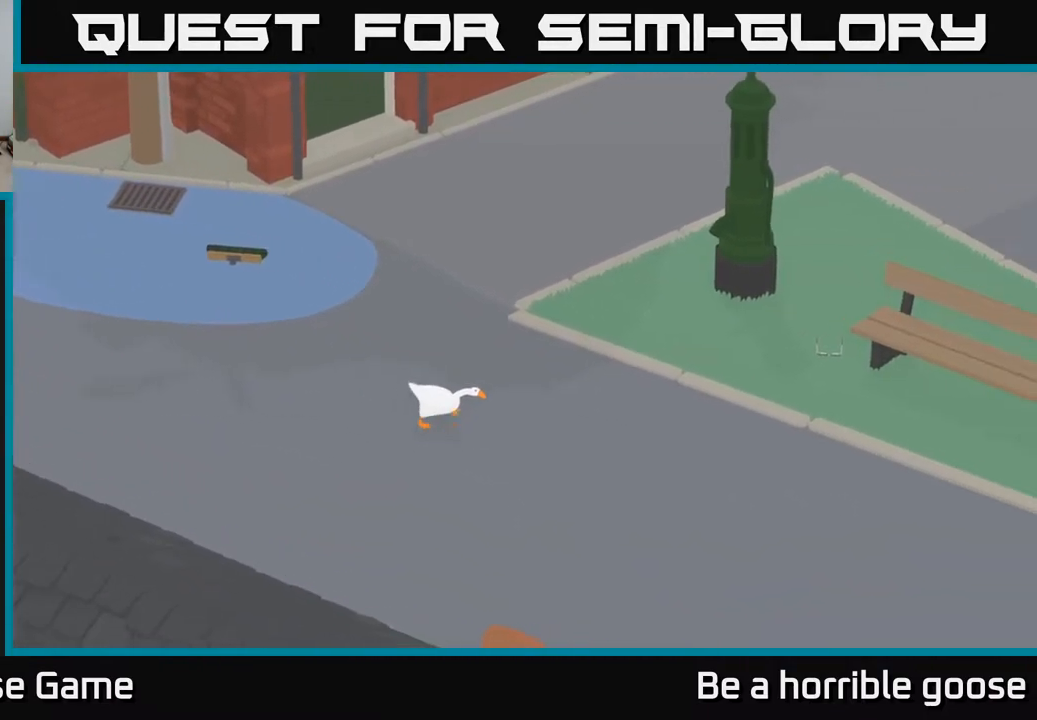
{"buttons": ["A"], "left_stick": "right", "right_stick": "center", "events": [[467, "left_stick", "right"]]}
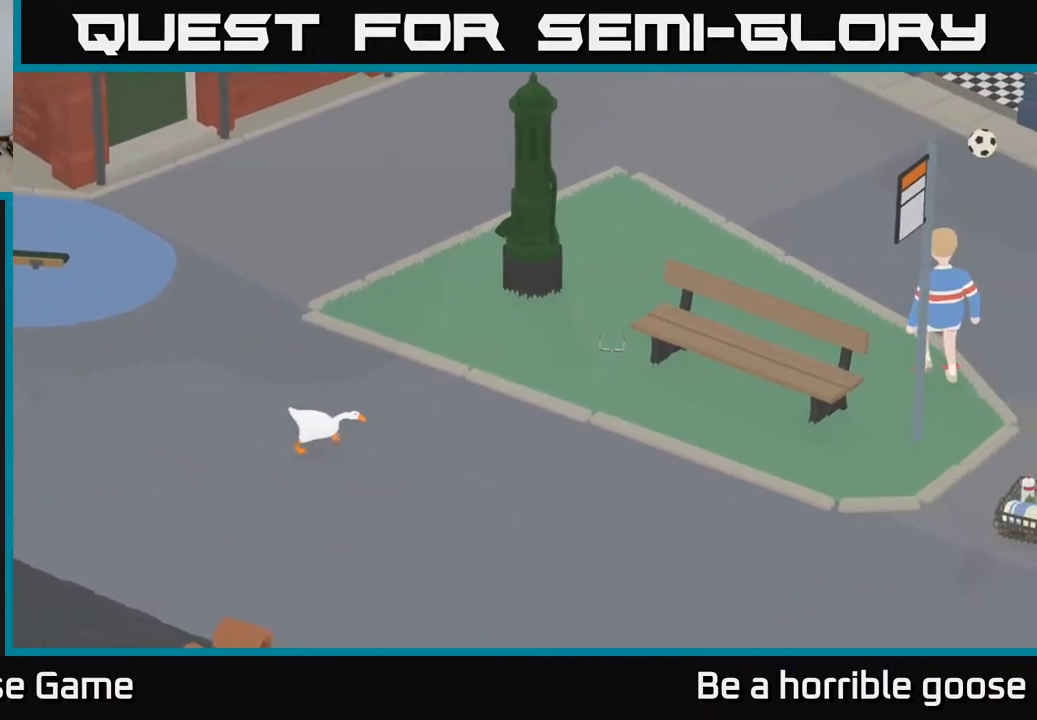
{"buttons": [], "left_stick": "up-right", "right_stick": "center", "events": [[367, "left_stick", "up-right"], [417, "A", "up"]]}
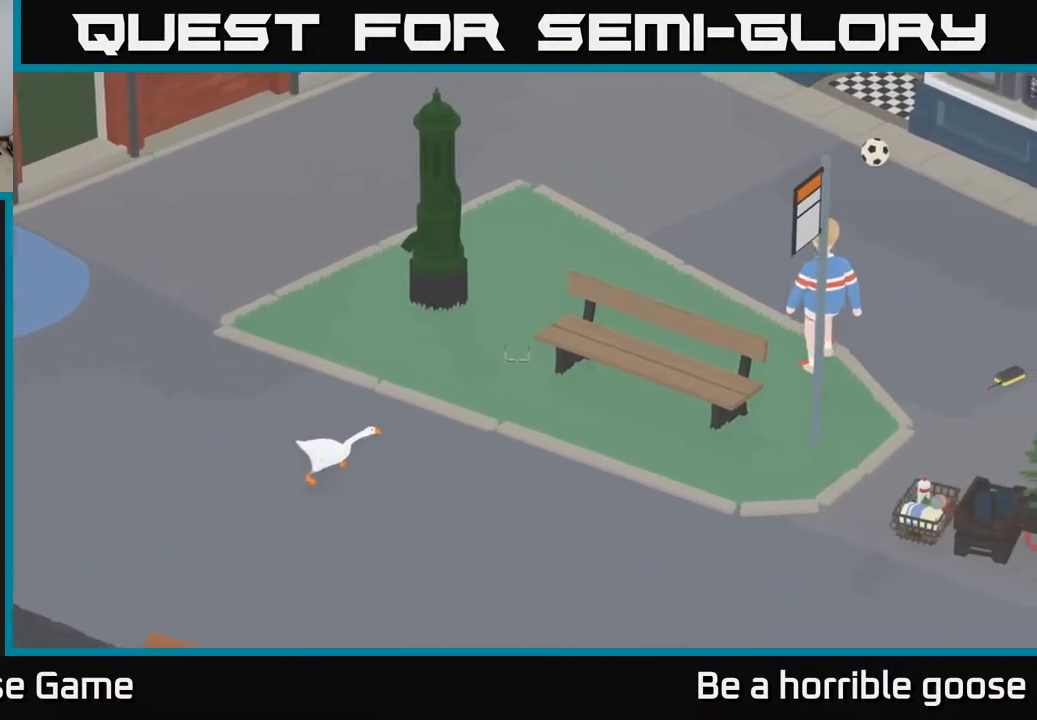
{"buttons": ["A"], "left_stick": "up", "right_stick": "center", "events": [[50, "A", "down"], [183, "left_stick", "up"]]}
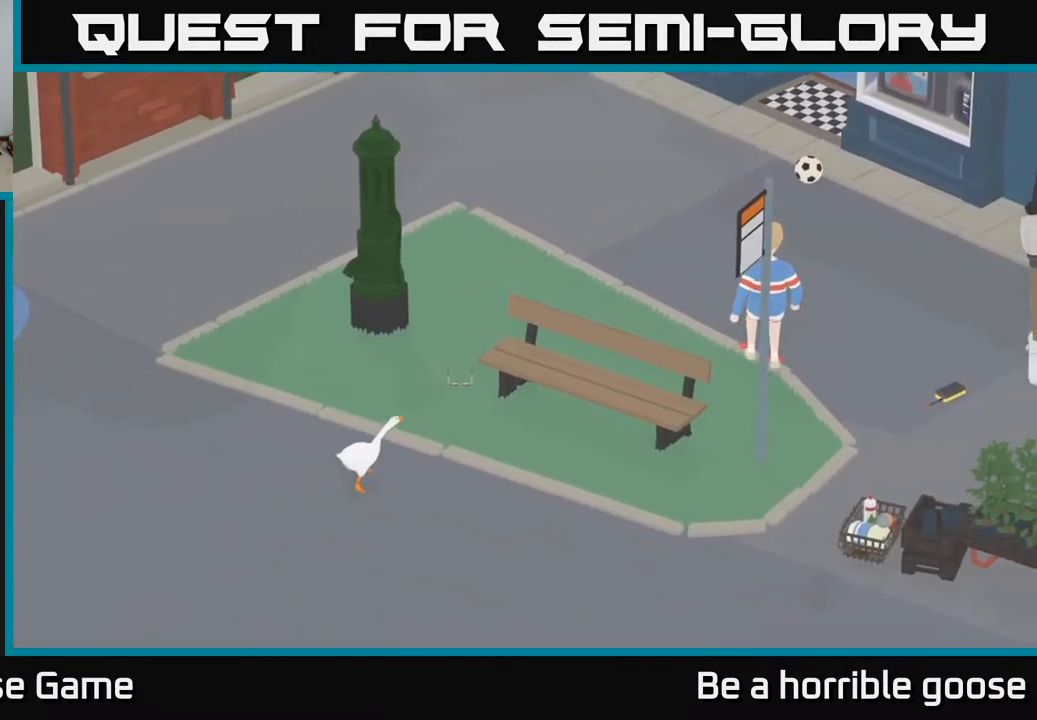
{"buttons": [], "left_stick": "up", "right_stick": "center", "events": [[383, "A", "up"]]}
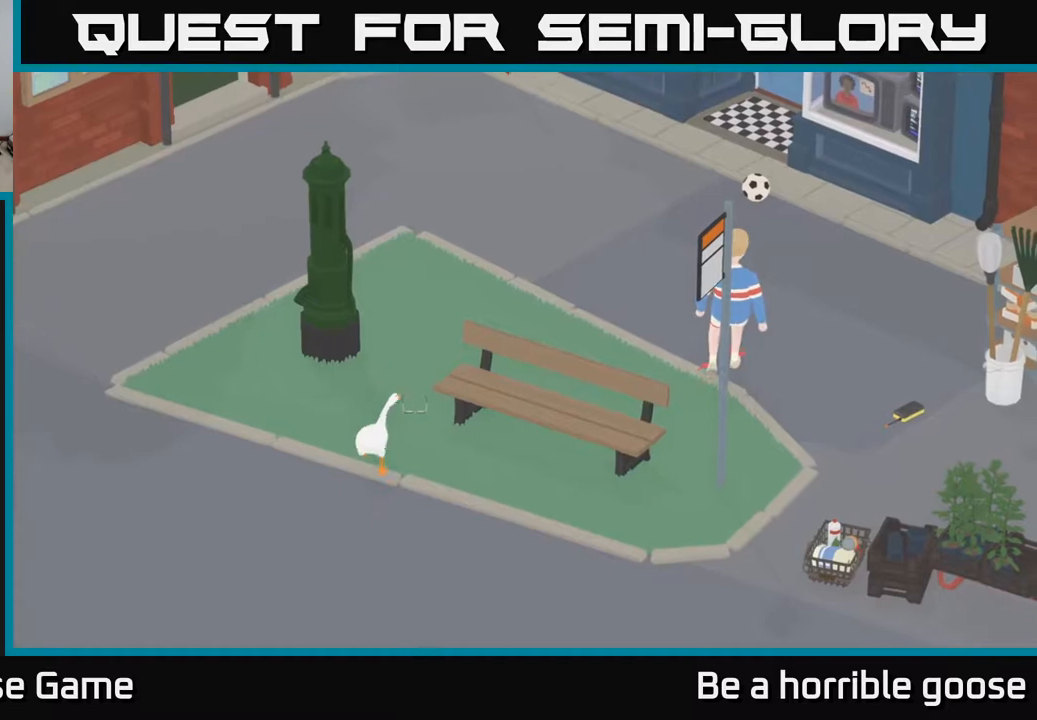
{"buttons": [], "left_stick": "center", "right_stick": "center", "events": [[67, "L2", "down"], [200, "left_stick", "up-right"], [217, "B", "down"], [333, "B", "up"], [500, "L2", "up"], [500, "left_stick", "center"]]}
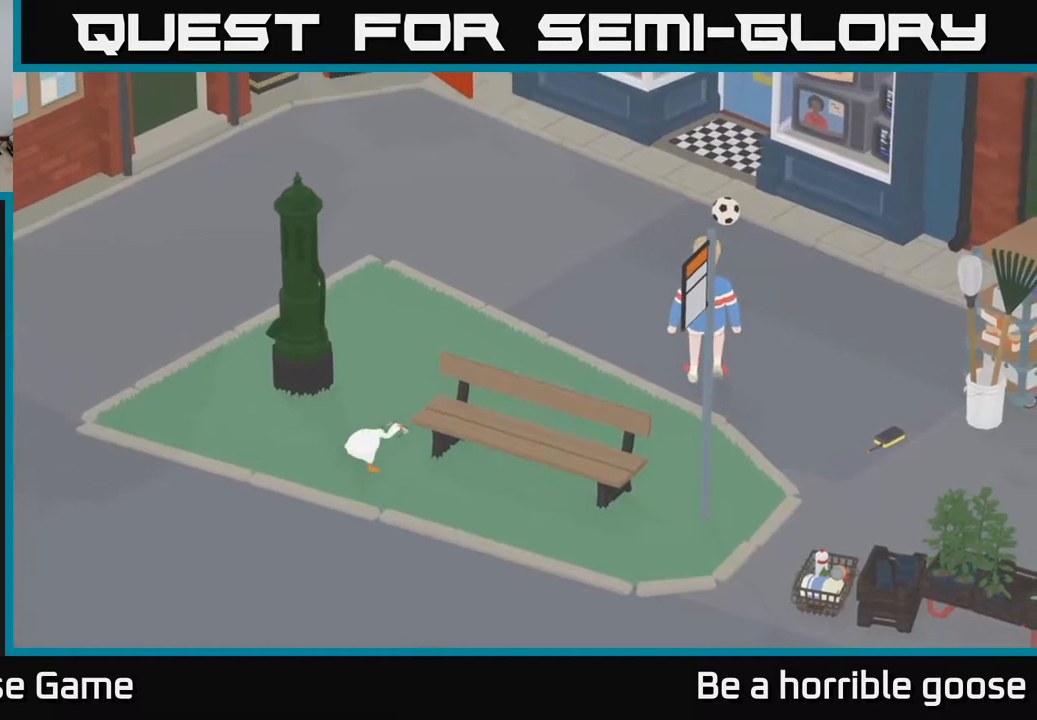
{"buttons": ["A"], "left_stick": "down-right", "right_stick": "center", "events": [[67, "A", "down"], [183, "left_stick", "down"], [233, "left_stick", "down-right"], [367, "A", "up"], [483, "A", "down"]]}
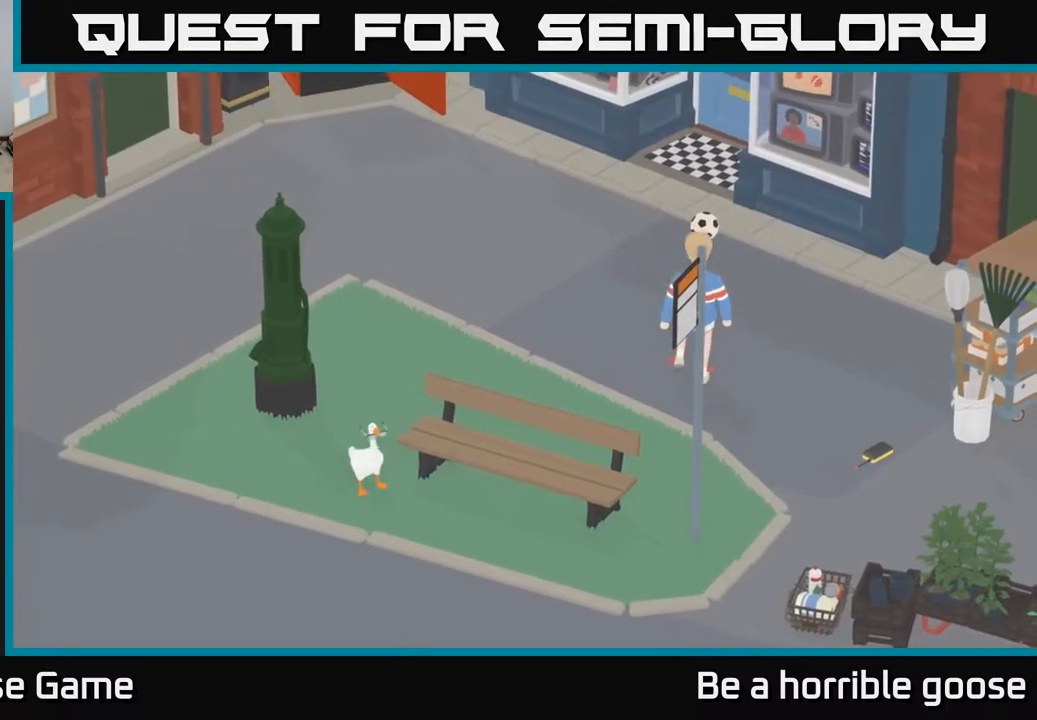
{"buttons": ["A"], "left_stick": "right", "right_stick": "center", "events": [[300, "left_stick", "right"]]}
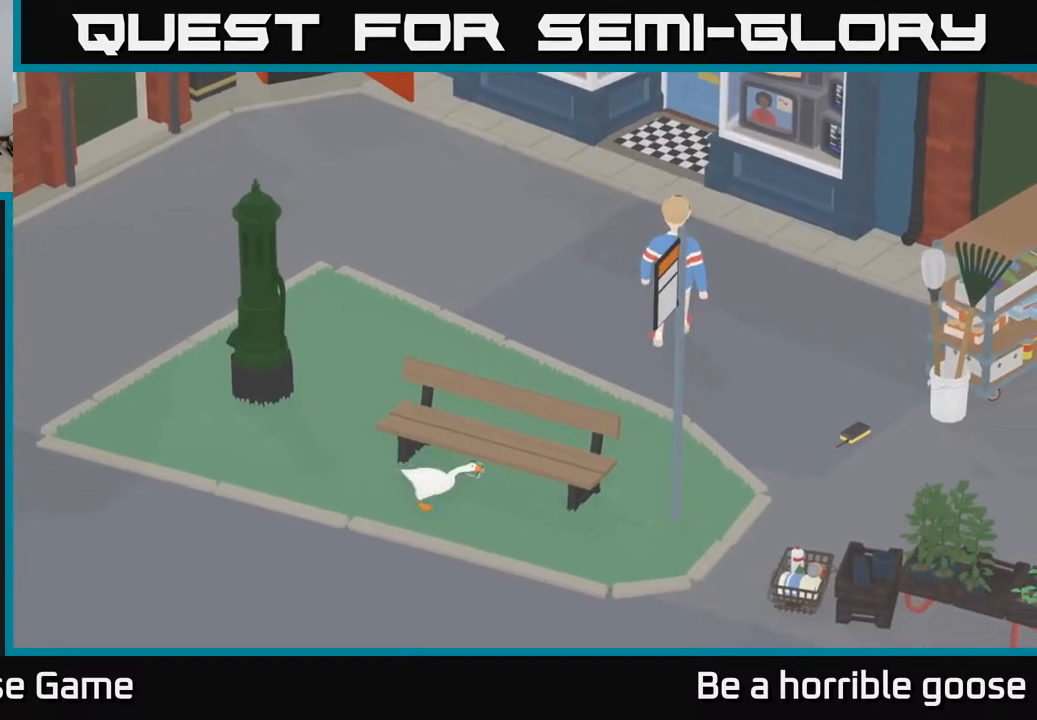
{"buttons": [], "left_stick": "right", "right_stick": "center", "events": [[50, "A", "up"]]}
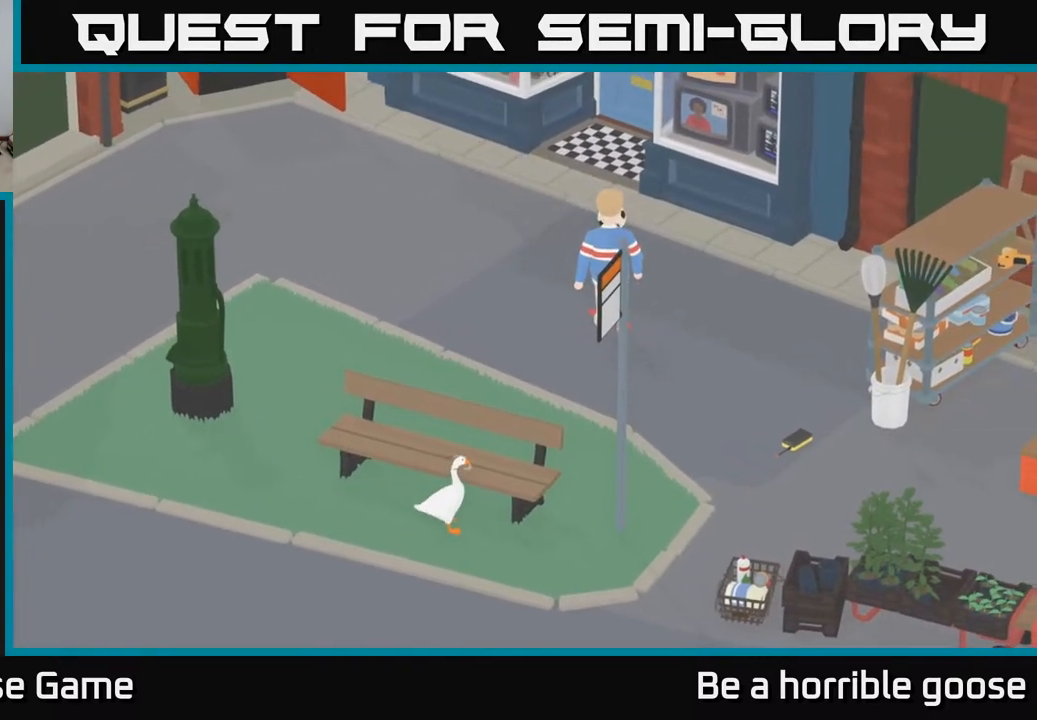
{"buttons": [], "left_stick": "up-right", "right_stick": "center", "events": [[433, "left_stick", "up-right"]]}
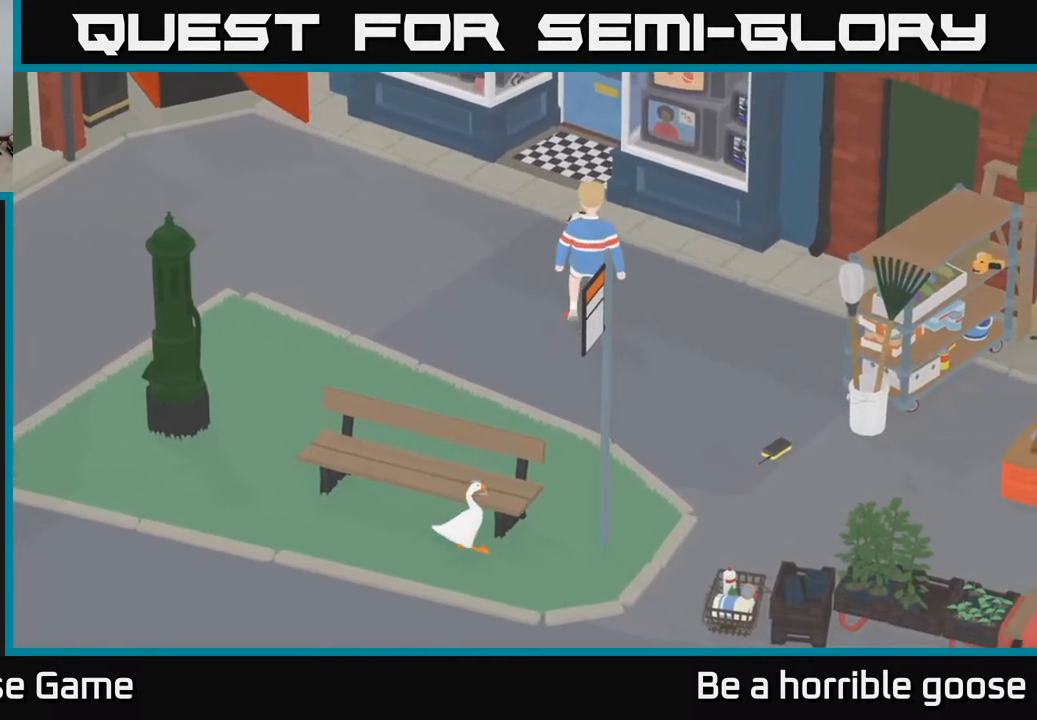
{"buttons": ["B"], "left_stick": "center", "right_stick": "center", "events": [[167, "left_stick", "center"], [467, "B", "down"]]}
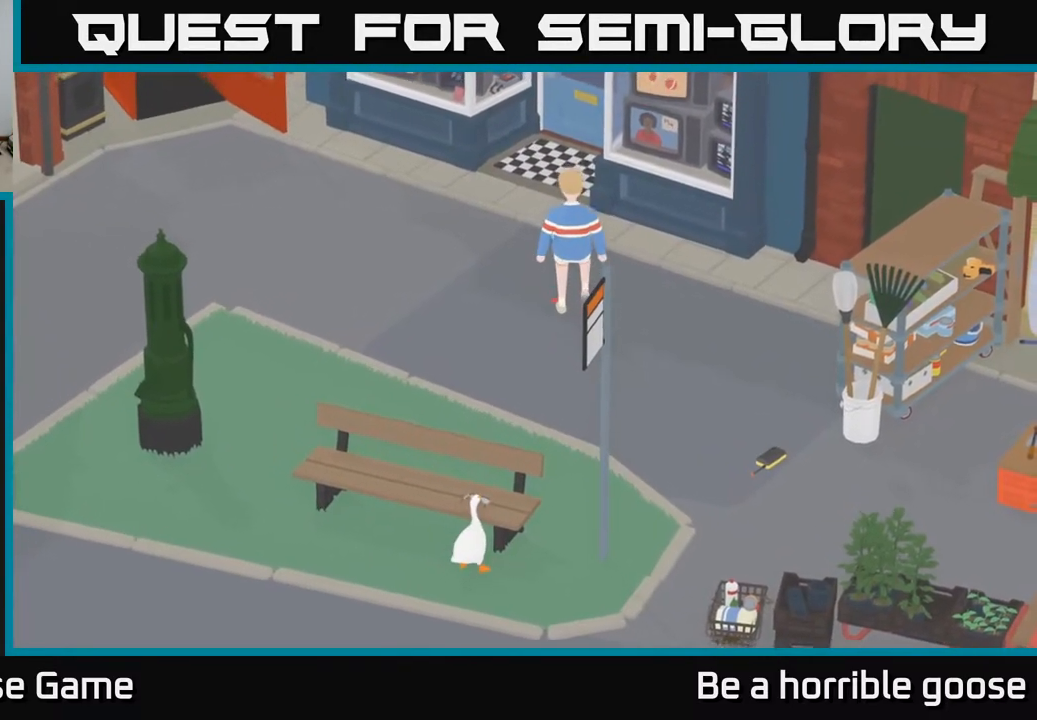
{"buttons": [], "left_stick": "center", "right_stick": "center", "events": [[100, "B", "up"]]}
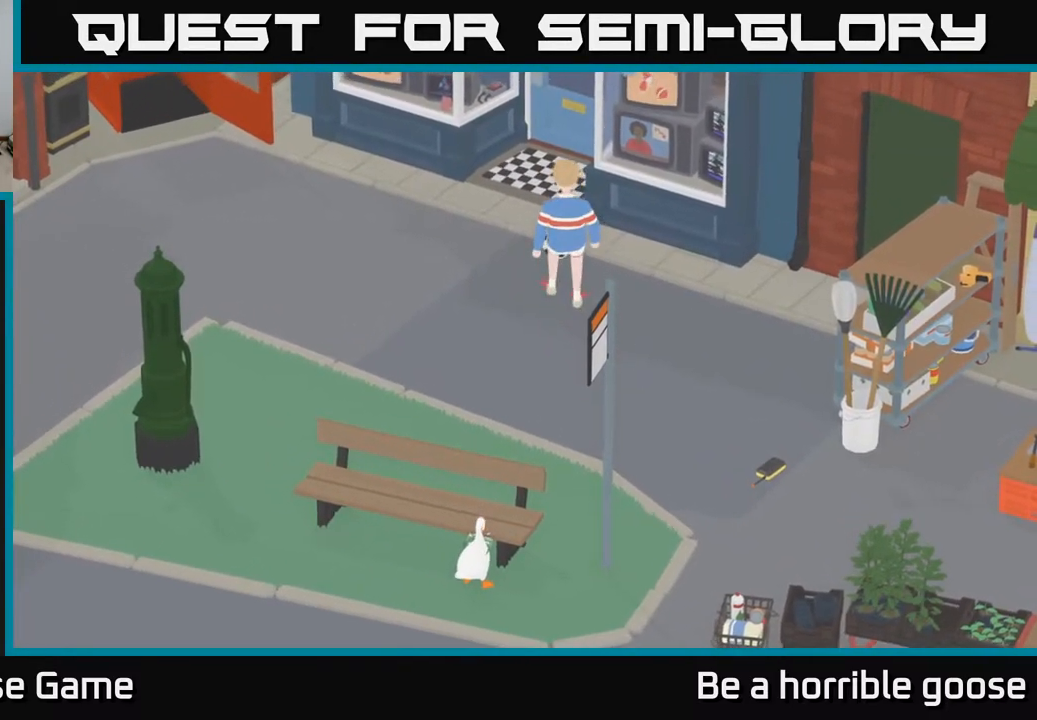
{"buttons": [], "left_stick": "center", "right_stick": "center", "events": [[133, "L2", "down"], [350, "B", "down"], [467, "B", "up"], [467, "L2", "up"]]}
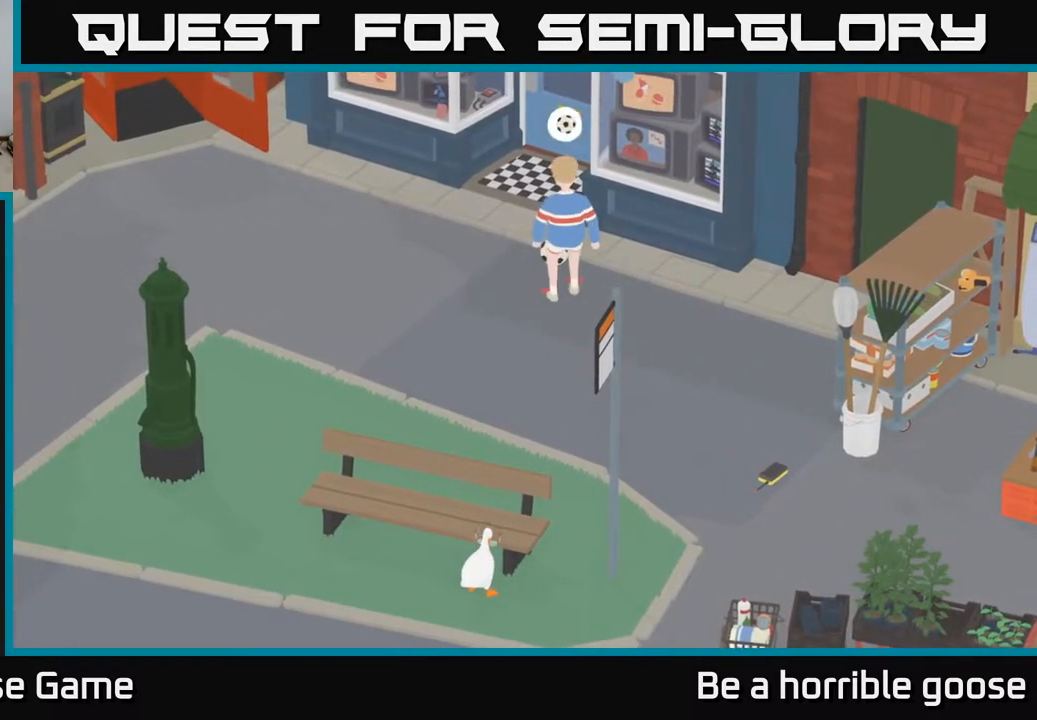
{"buttons": ["L2"], "left_stick": "center", "right_stick": "center", "events": [[317, "L2", "down"]]}
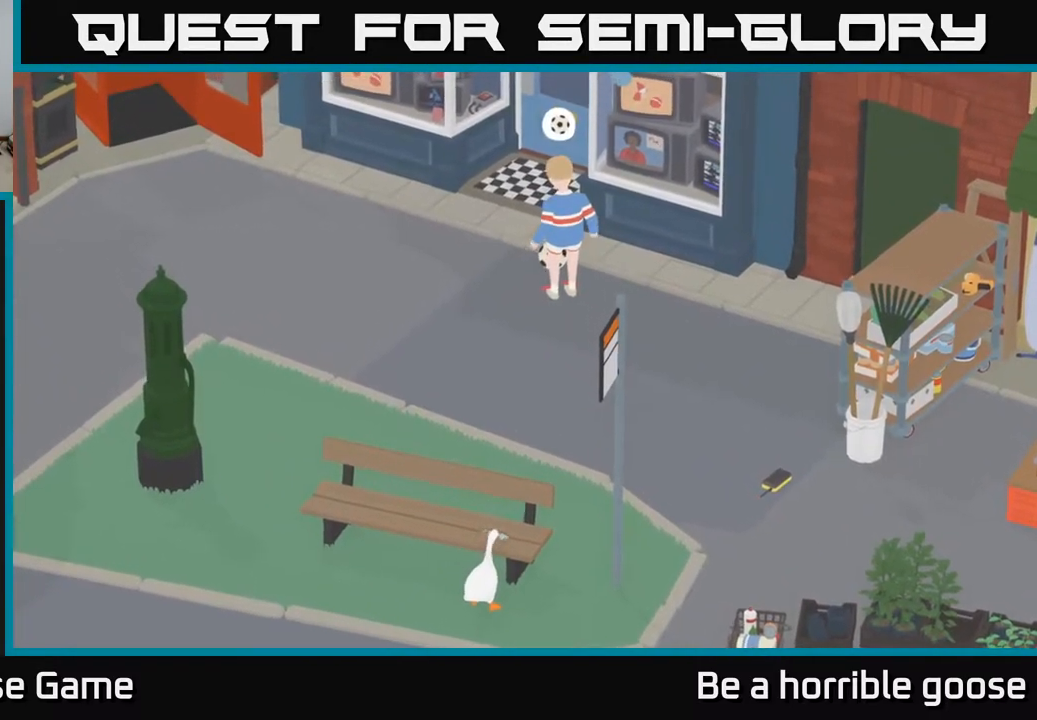
{"buttons": ["L2"], "left_stick": "up-right", "right_stick": "center", "events": [[50, "left_stick", "right"], [150, "left_stick", "up-right"], [283, "B", "down"], [383, "B", "up"]]}
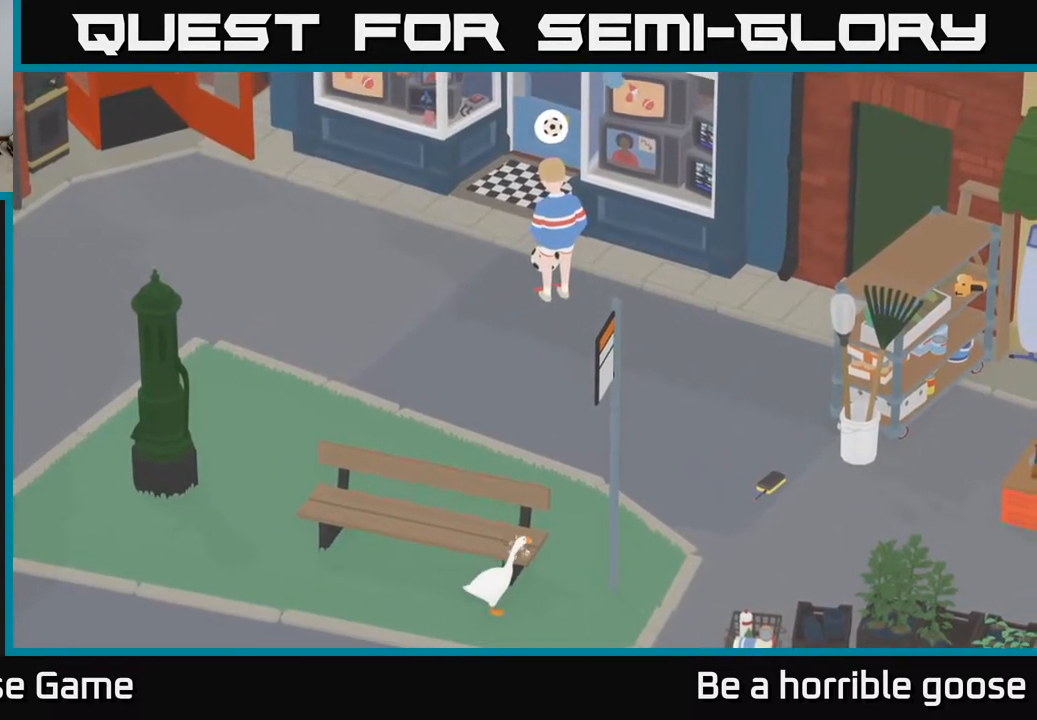
{"buttons": [], "left_stick": "down-right", "right_stick": "center", "events": [[50, "L2", "up"], [50, "left_stick", "center"], [150, "left_stick", "down-left"], [333, "left_stick", "down"], [483, "left_stick", "down-right"]]}
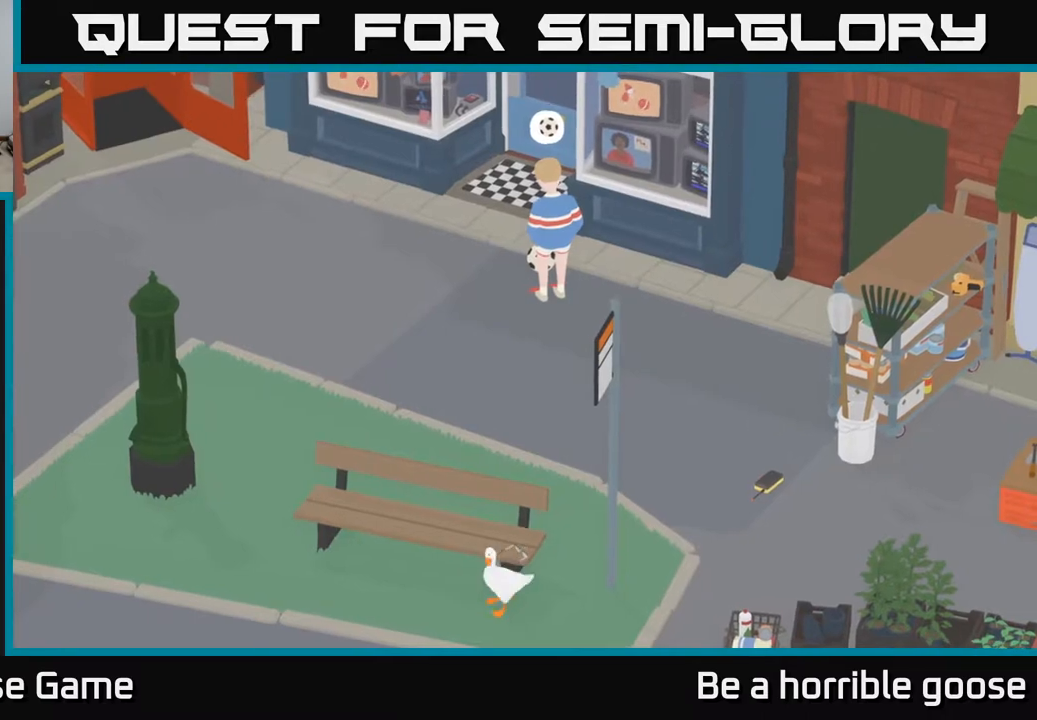
{"buttons": ["A"], "left_stick": "right", "right_stick": "center", "events": [[17, "A", "down"], [200, "left_stick", "right"]]}
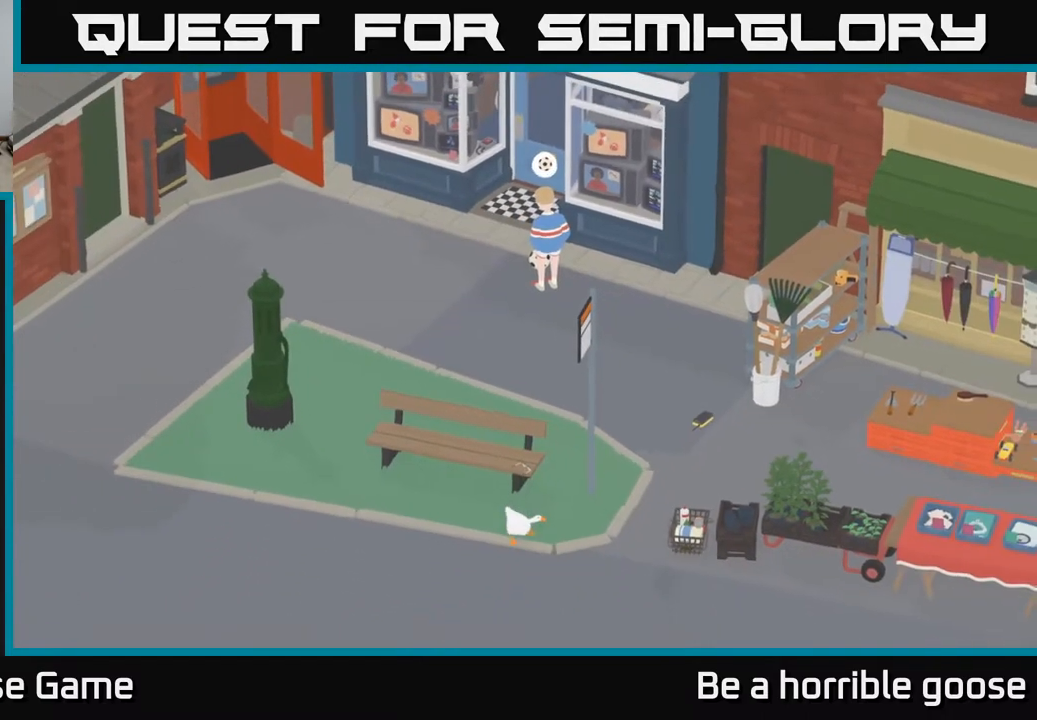
{"buttons": [], "left_stick": "up-right", "right_stick": "center", "events": [[300, "A", "up"], [317, "left_stick", "up-right"]]}
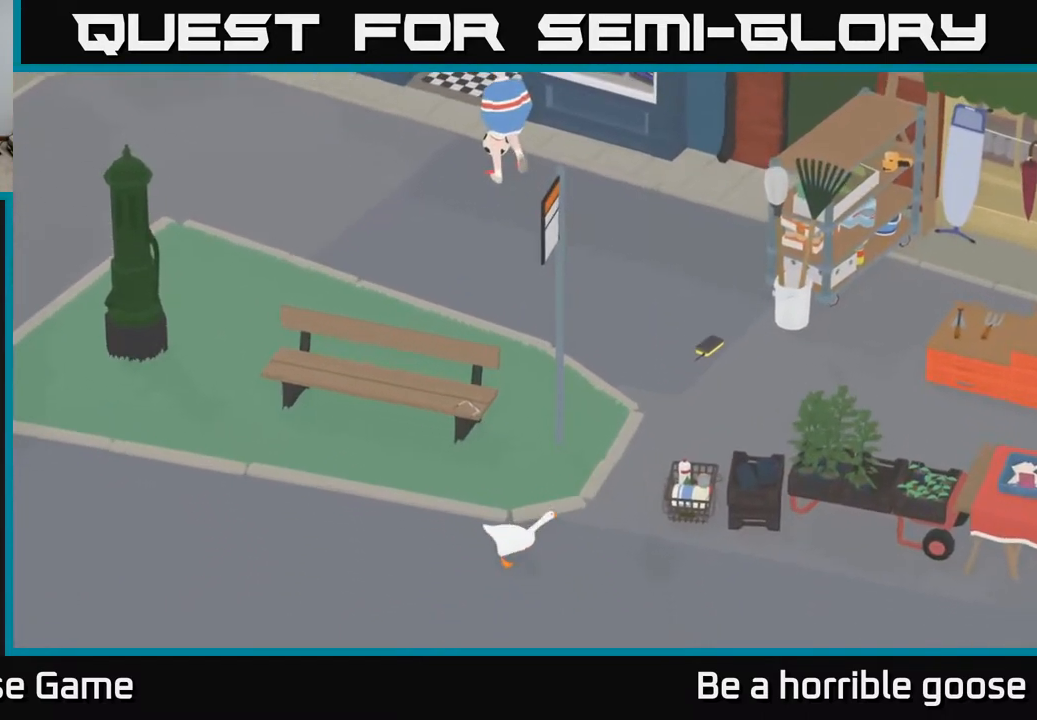
{"buttons": ["A"], "left_stick": "up-right", "right_stick": "center", "events": [[367, "A", "down"]]}
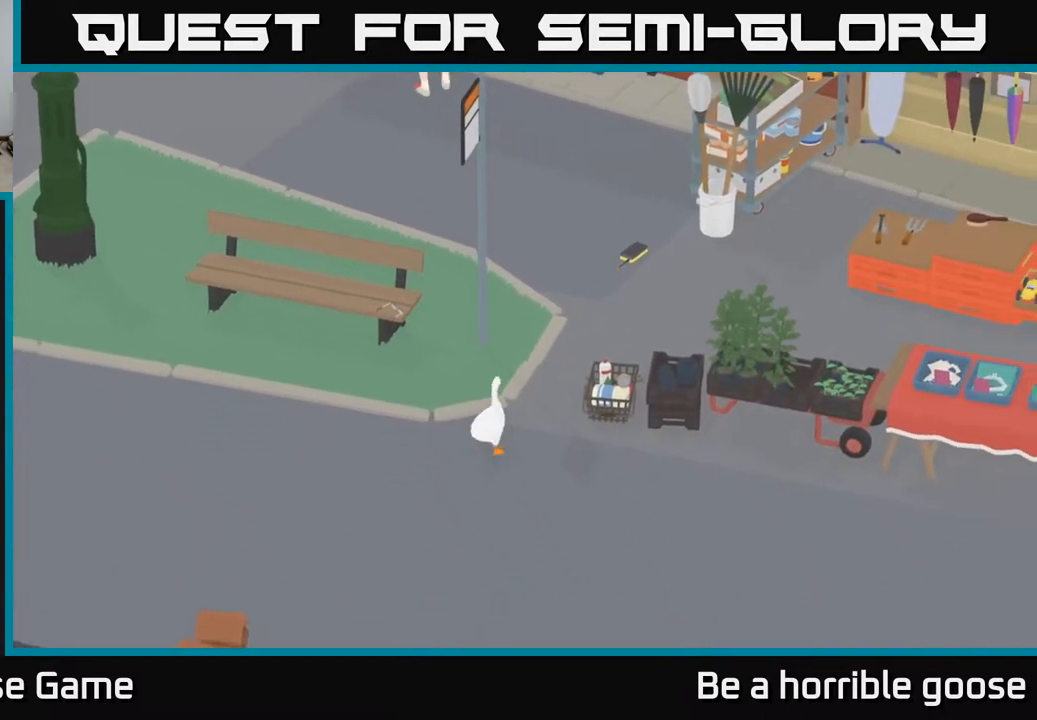
{"buttons": ["A"], "left_stick": "up", "right_stick": "center", "events": [[117, "left_stick", "up"]]}
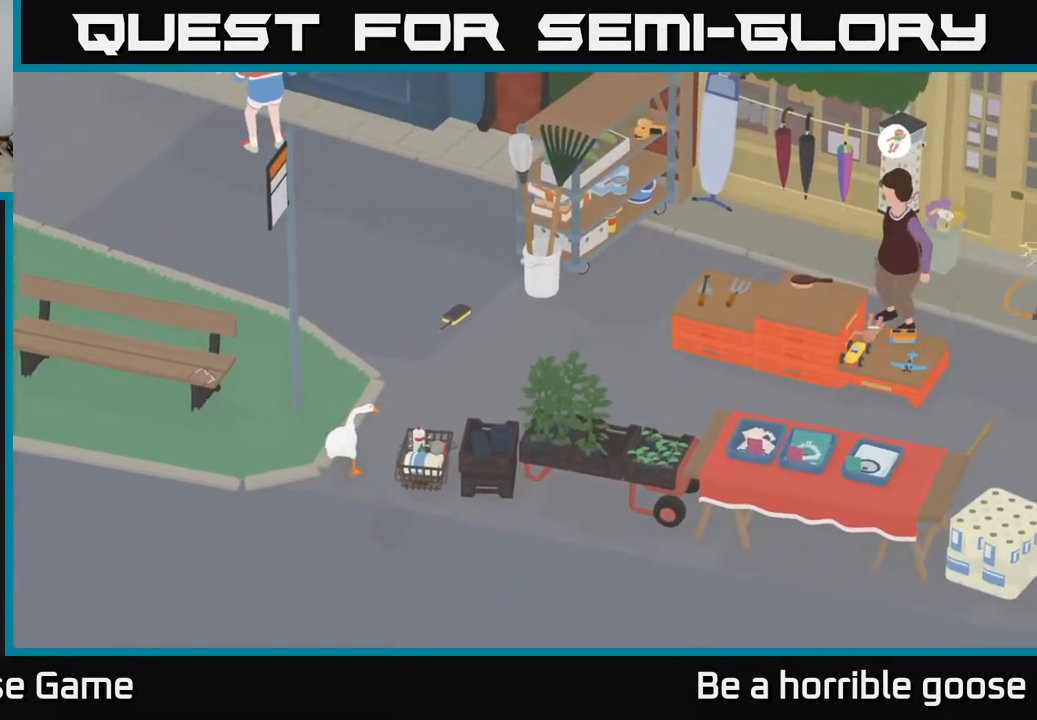
{"buttons": [], "left_stick": "up", "right_stick": "center", "events": [[200, "left_stick", "up-right"], [333, "A", "up"], [433, "left_stick", "up"]]}
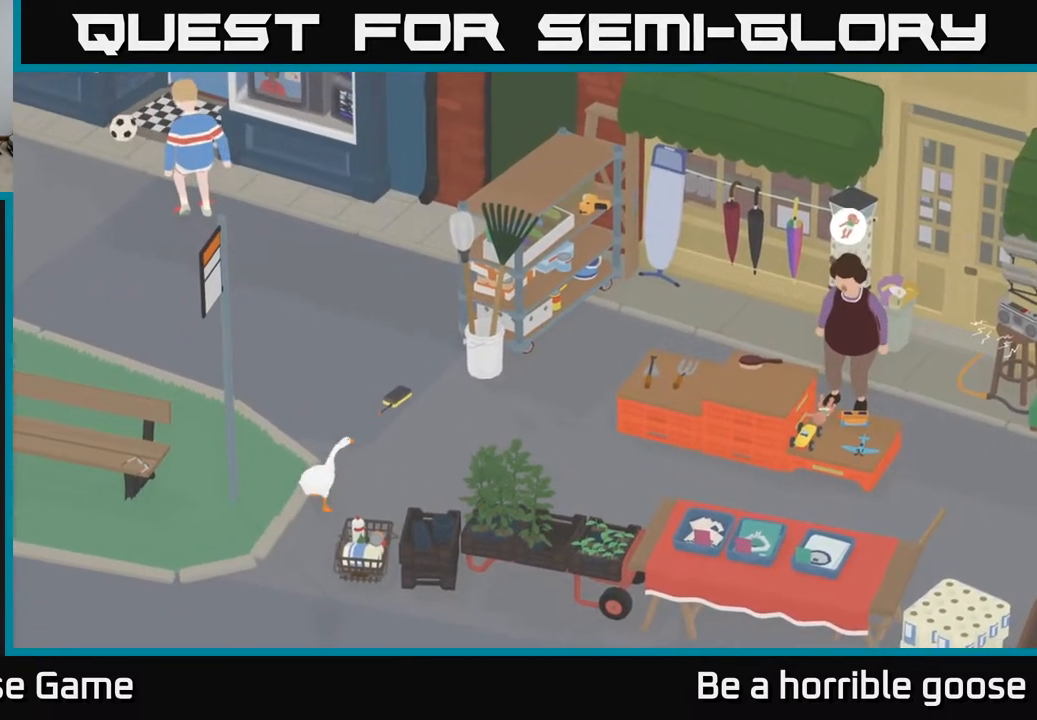
{"buttons": [], "left_stick": "up-right", "right_stick": "center", "events": [[467, "left_stick", "up-right"]]}
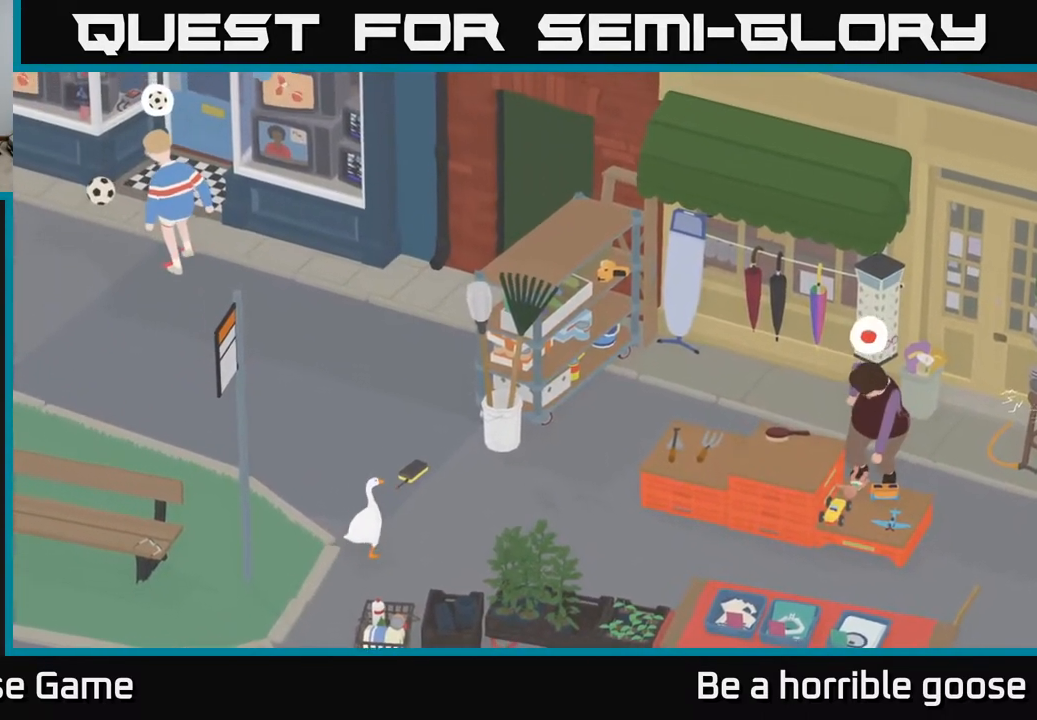
{"buttons": [], "left_stick": "center", "right_stick": "center", "events": [[300, "left_stick", "center"]]}
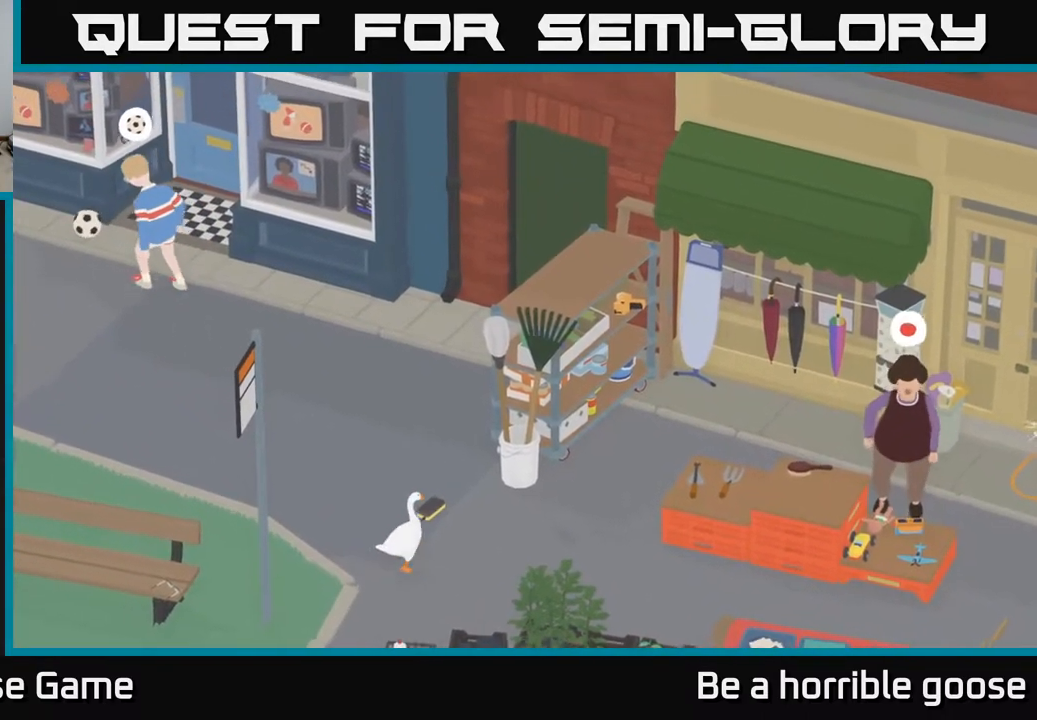
{"buttons": [], "left_stick": "down-right", "right_stick": "center", "events": [[483, "left_stick", "down-right"]]}